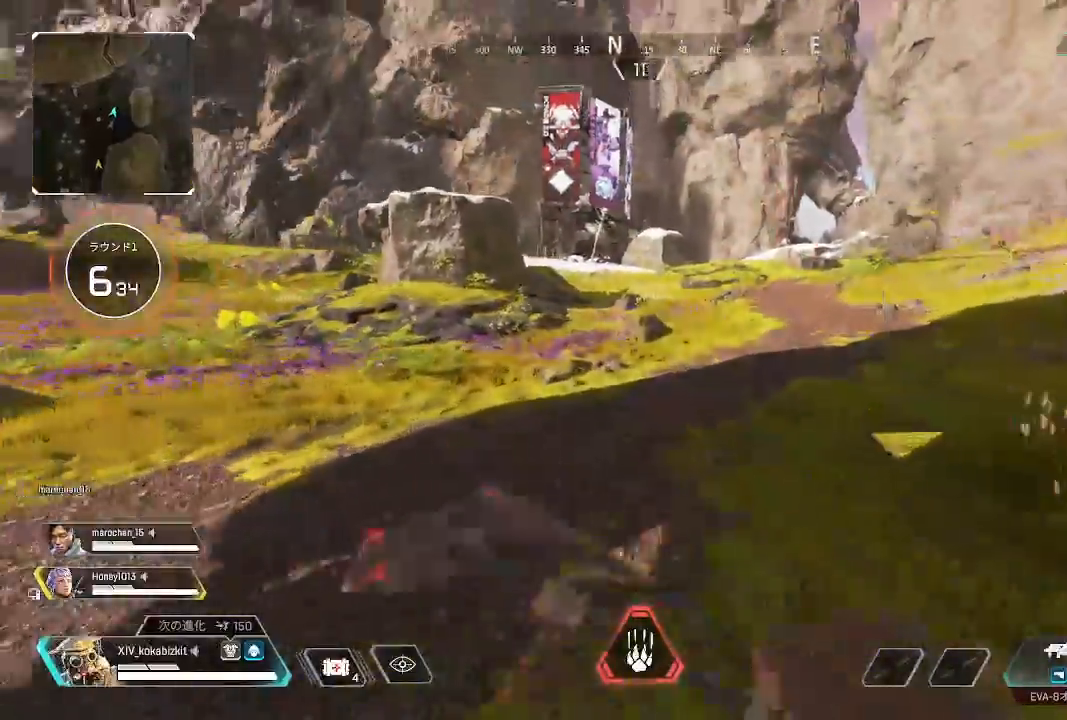
Gameplay with a controller (PlayStation layout); each line is a JSON object with the inputs held at the frame after it (dt_ms = milliseconds from this image to that frame). "events" lists button and stick changes between this image and that frame as [ms after this image, input, new state], when the widget could be followed in between. Not read: SELECT.
{"dt_ms": 500, "buttons": [], "left_stick": "up", "right_stick": "center", "events": [[200, "R3", "down"], [267, "R3", "up"], [367, "L1", "up"]]}
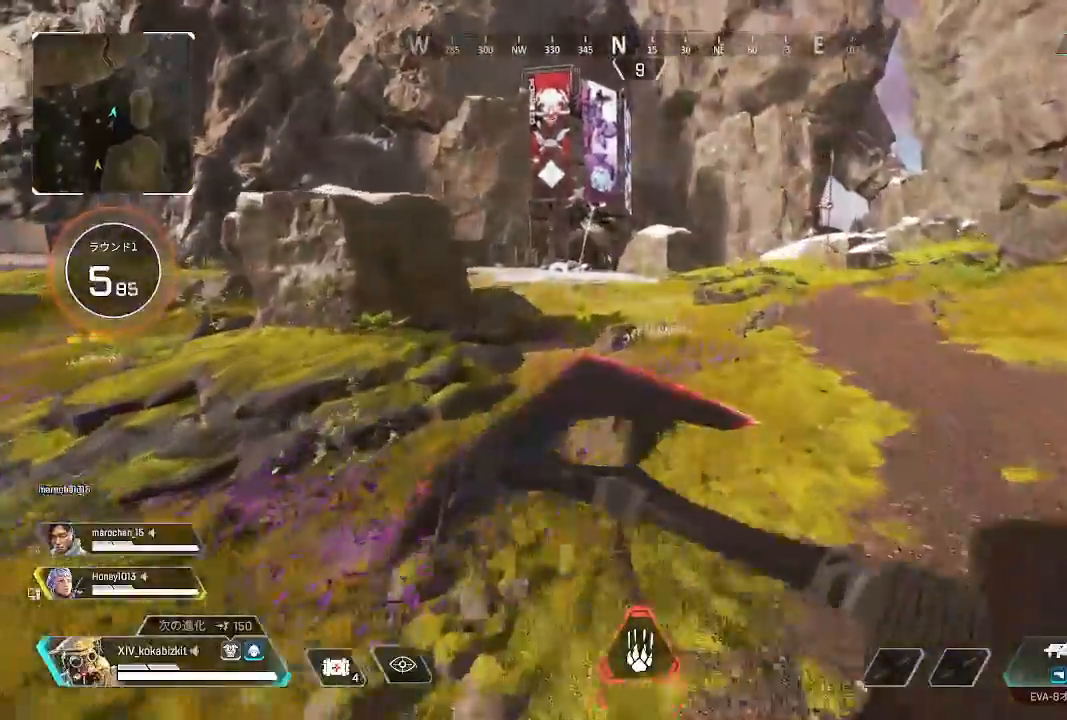
{"dt_ms": 500, "buttons": [], "left_stick": "up", "right_stick": "right", "events": [[450, "right_stick", "right"]]}
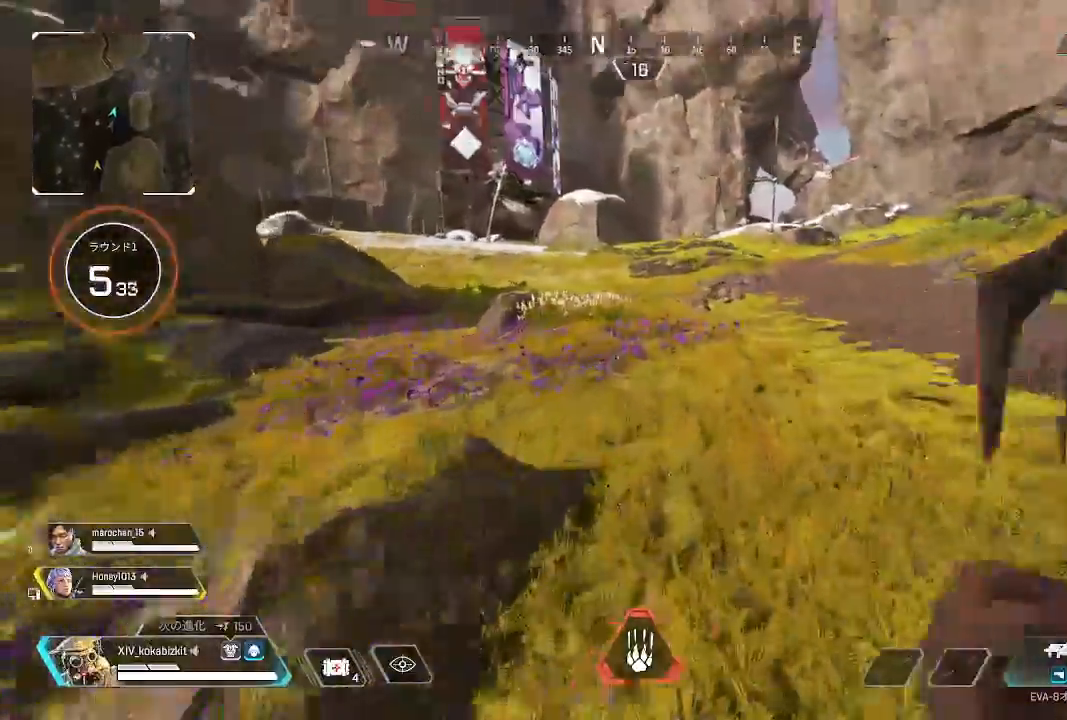
{"dt_ms": 500, "buttons": [], "left_stick": "up", "right_stick": "center", "events": [[83, "right_stick", "center"], [250, "right_stick", "left"], [433, "right_stick", "center"]]}
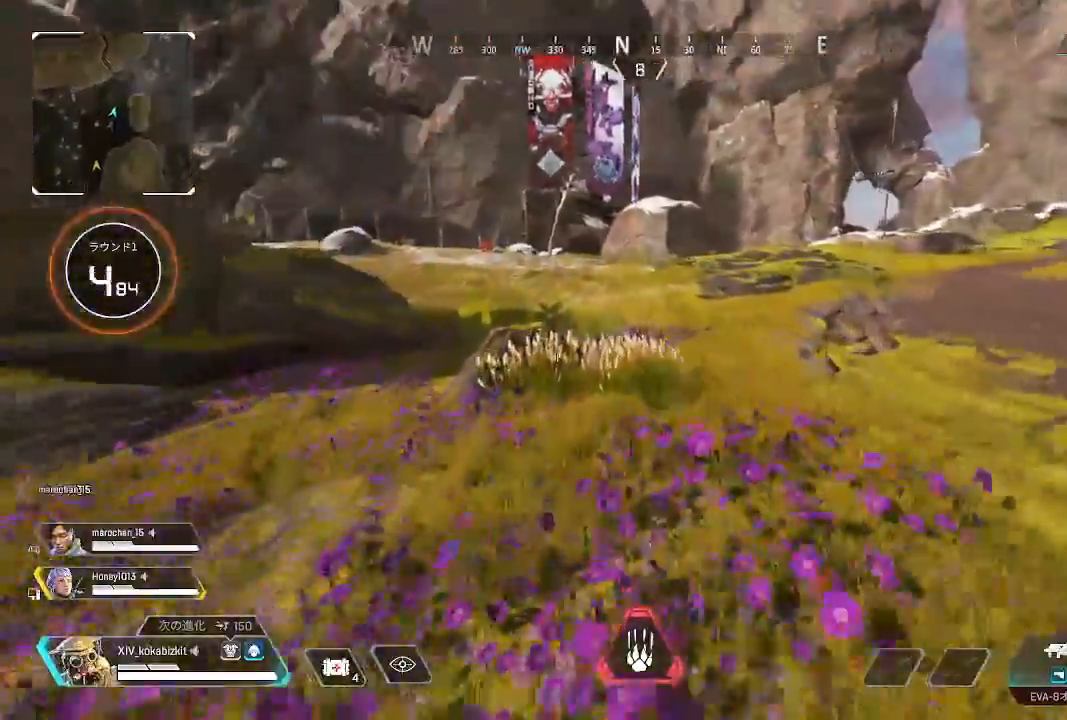
{"dt_ms": 500, "buttons": [], "left_stick": "up", "right_stick": "up-right", "events": [[67, "right_stick", "up-right"], [150, "right_stick", "center"], [283, "right_stick", "up-right"]]}
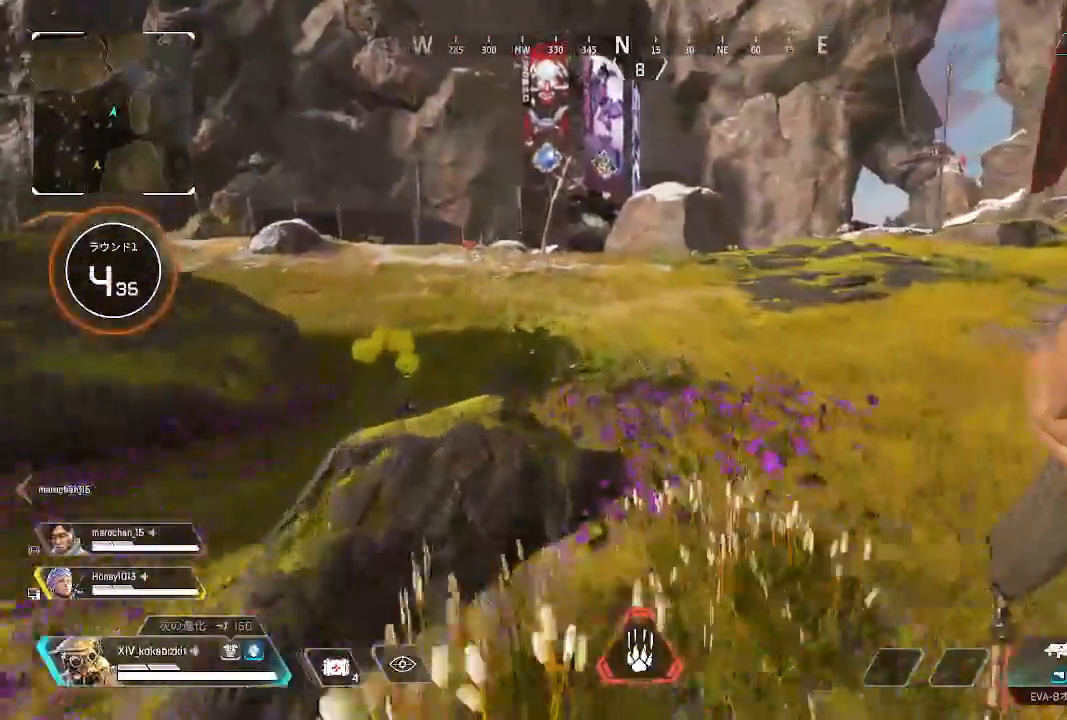
{"dt_ms": 1000, "buttons": ["L1", "R3"], "left_stick": "up", "right_stick": "center"}
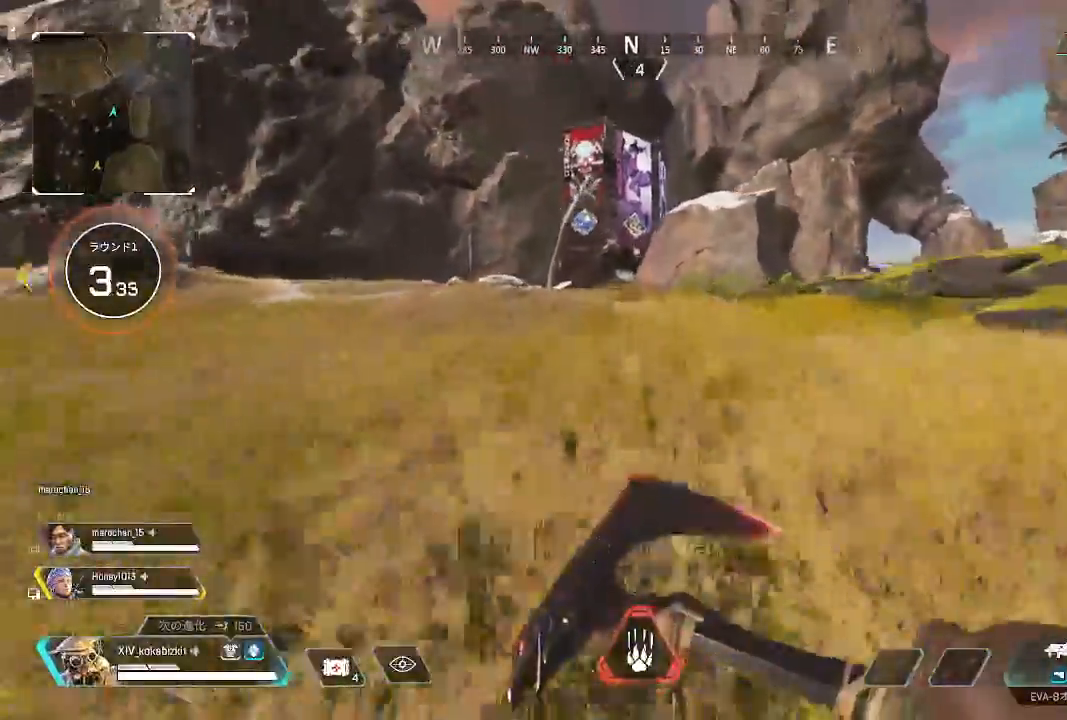
{"dt_ms": 500, "buttons": [], "left_stick": "up", "right_stick": "center"}
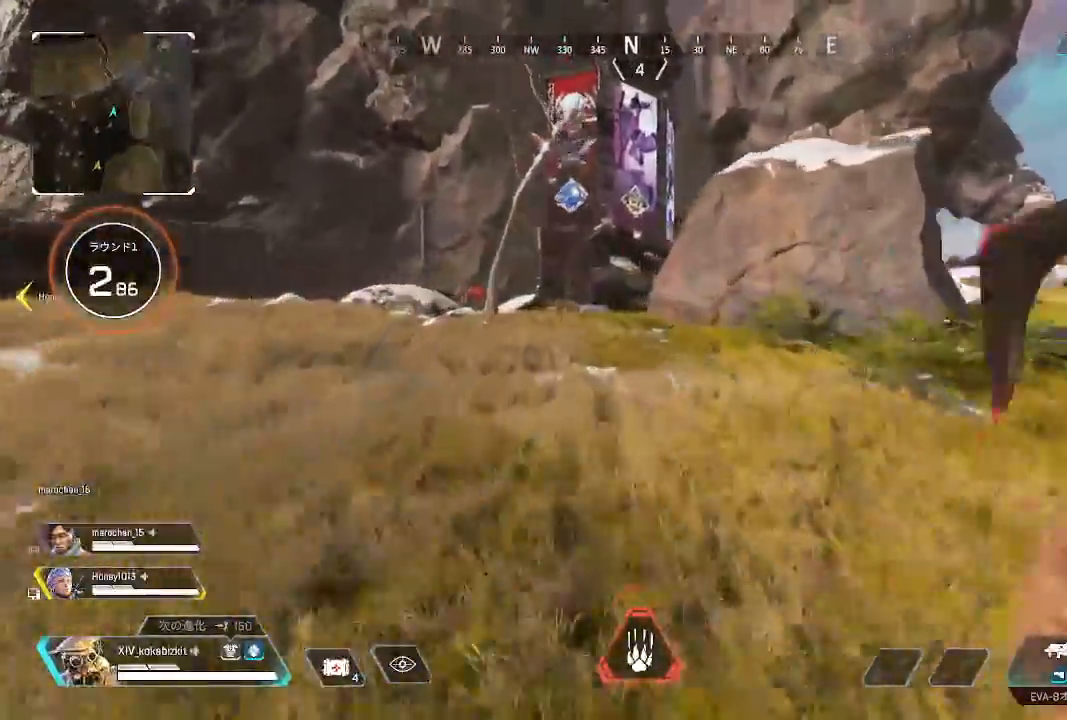
{"dt_ms": 500, "buttons": [], "left_stick": "up", "right_stick": "center"}
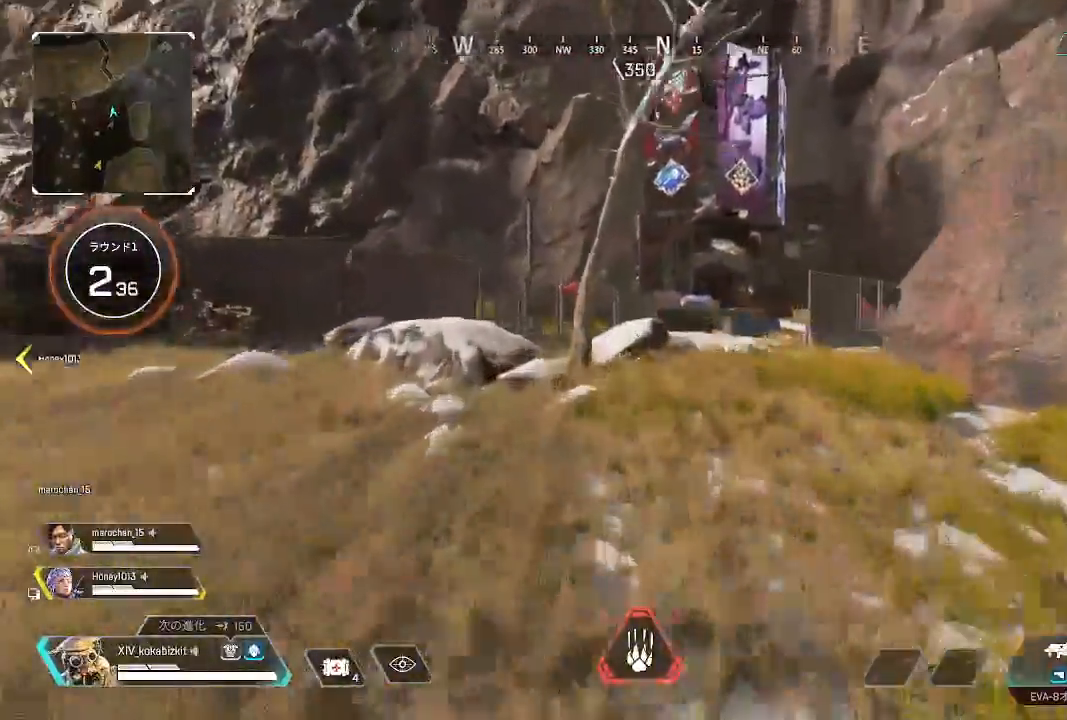
{"dt_ms": 500, "buttons": [], "left_stick": "up", "right_stick": "center", "events": [[150, "right_stick", "down"], [500, "right_stick", "center"]]}
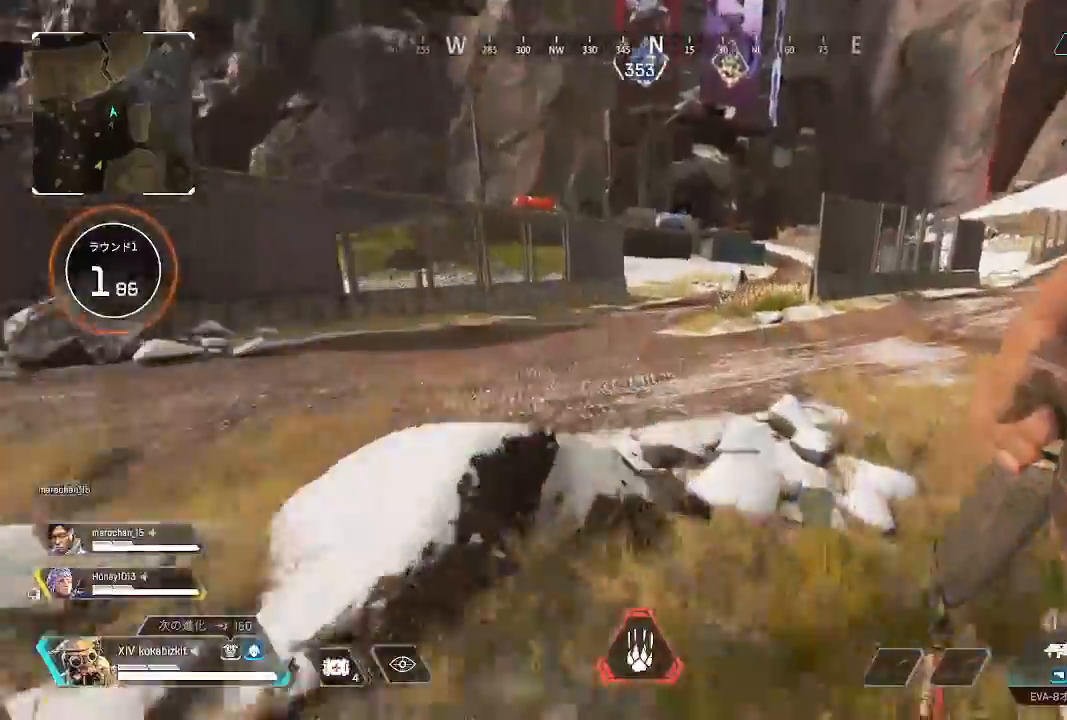
{"dt_ms": 500, "buttons": ["L1"], "left_stick": "up", "right_stick": "center", "events": [[433, "L1", "down"]]}
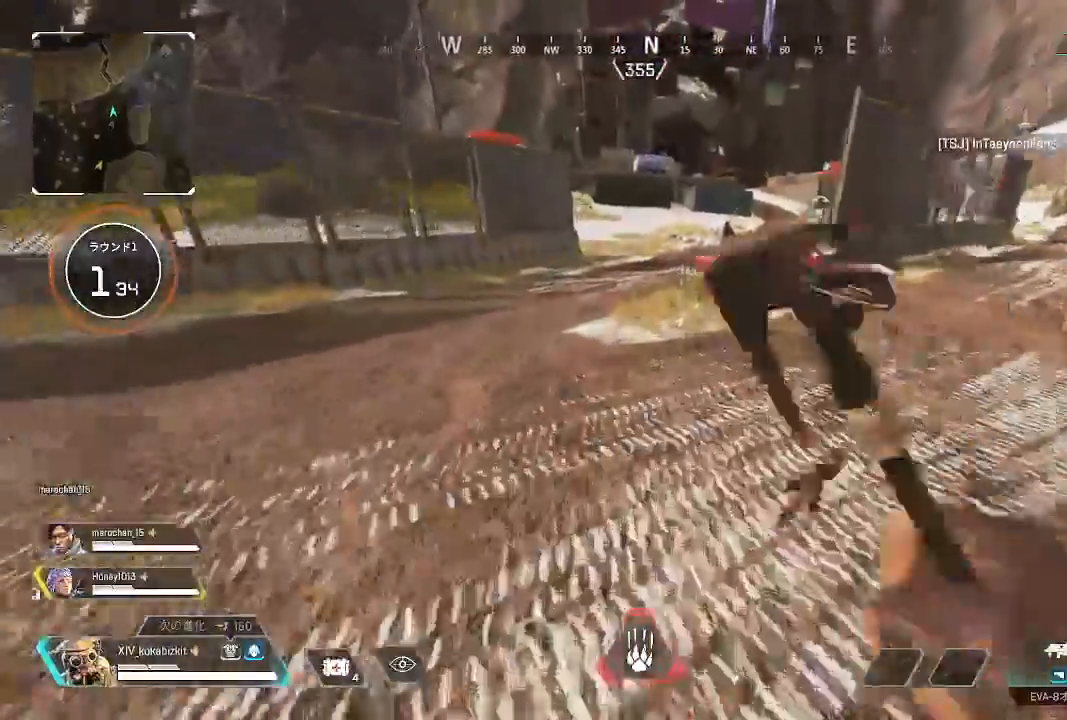
{"dt_ms": 500, "buttons": [], "left_stick": "up", "right_stick": "center", "events": [[217, "R3", "down"], [300, "R3", "up"], [383, "L1", "up"]]}
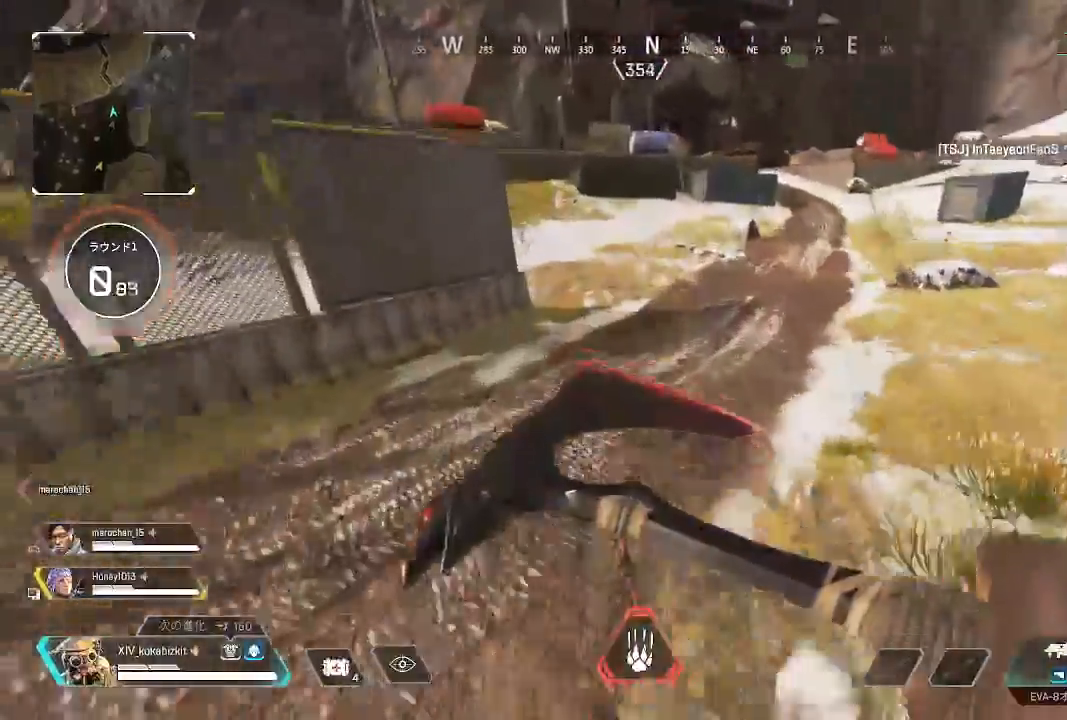
{"dt_ms": 500, "buttons": [], "left_stick": "up", "right_stick": "up-left"}
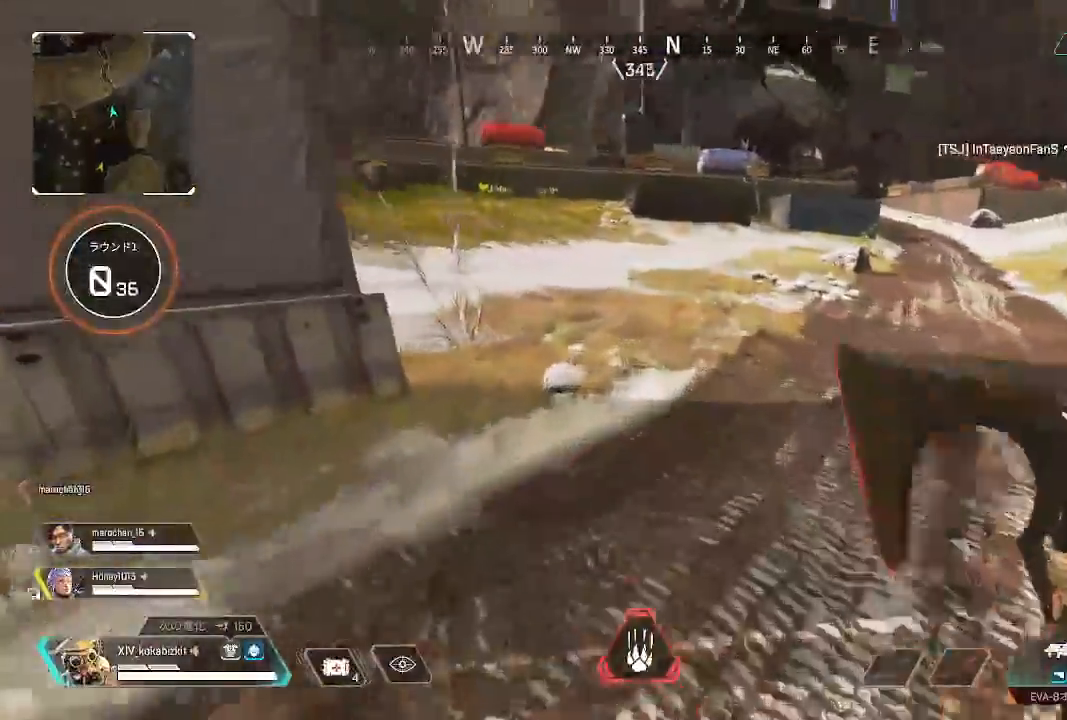
{"dt_ms": 500, "buttons": ["R1"], "left_stick": "up", "right_stick": "left", "events": [[117, "right_stick", "center"], [417, "right_stick", "left"], [500, "R1", "down"]]}
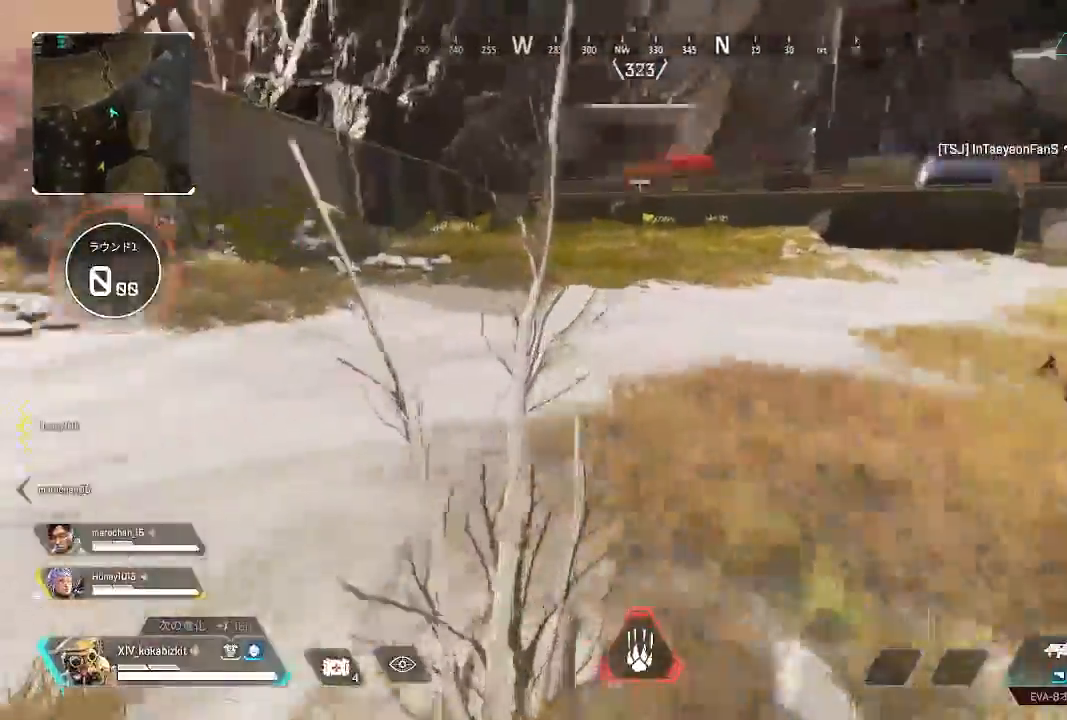
{"dt_ms": 500, "buttons": [], "left_stick": "up", "right_stick": "right", "events": [[17, "R1", "up"], [117, "right_stick", "center"], [400, "right_stick", "right"]]}
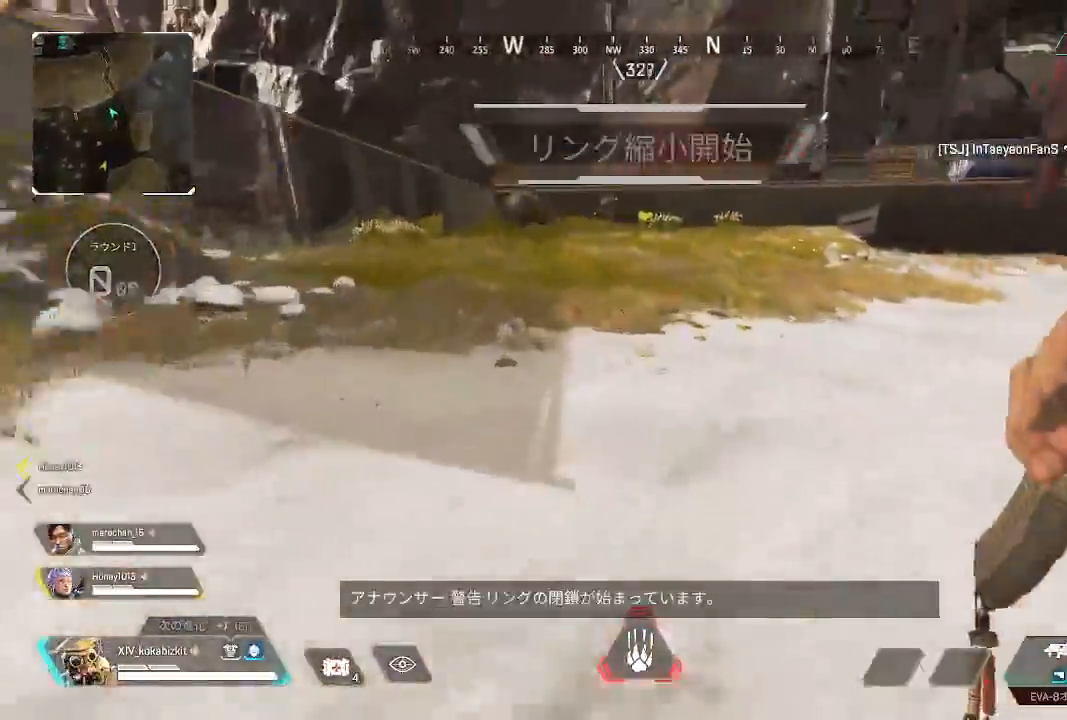
{"dt_ms": 500, "buttons": ["L1"], "left_stick": "up", "right_stick": "center", "events": [[67, "right_stick", "center"], [117, "L1", "down"], [300, "right_stick", "up"], [350, "right_stick", "center"], [417, "R3", "down"], [500, "R3", "up"]]}
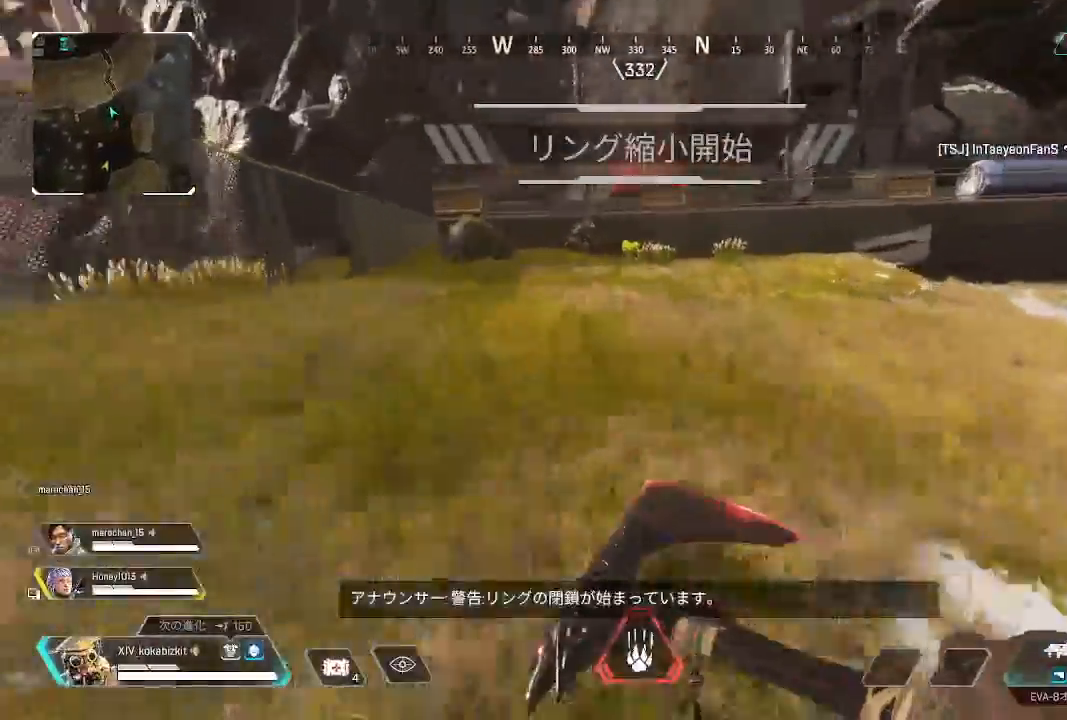
{"dt_ms": 500, "buttons": [], "left_stick": "up", "right_stick": "left", "events": [[83, "L1", "up"], [317, "right_stick", "left"], [383, "R1", "down"], [433, "R1", "up"]]}
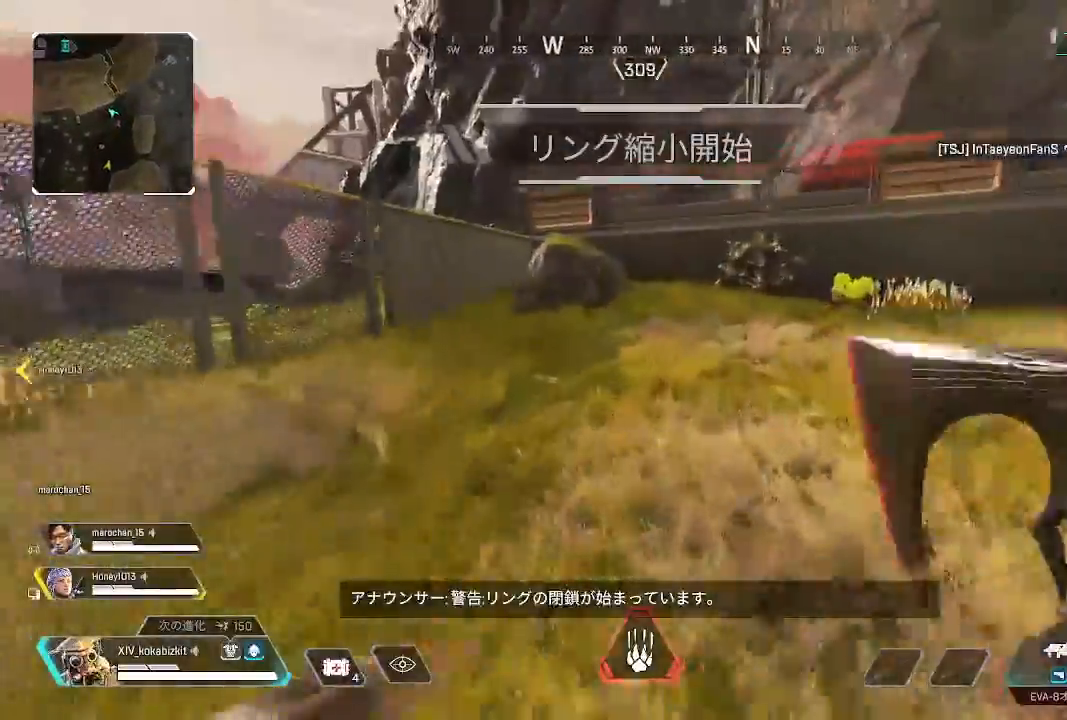
{"dt_ms": 500, "buttons": [], "left_stick": "up", "right_stick": "left", "events": [[50, "right_stick", "center"], [400, "right_stick", "left"]]}
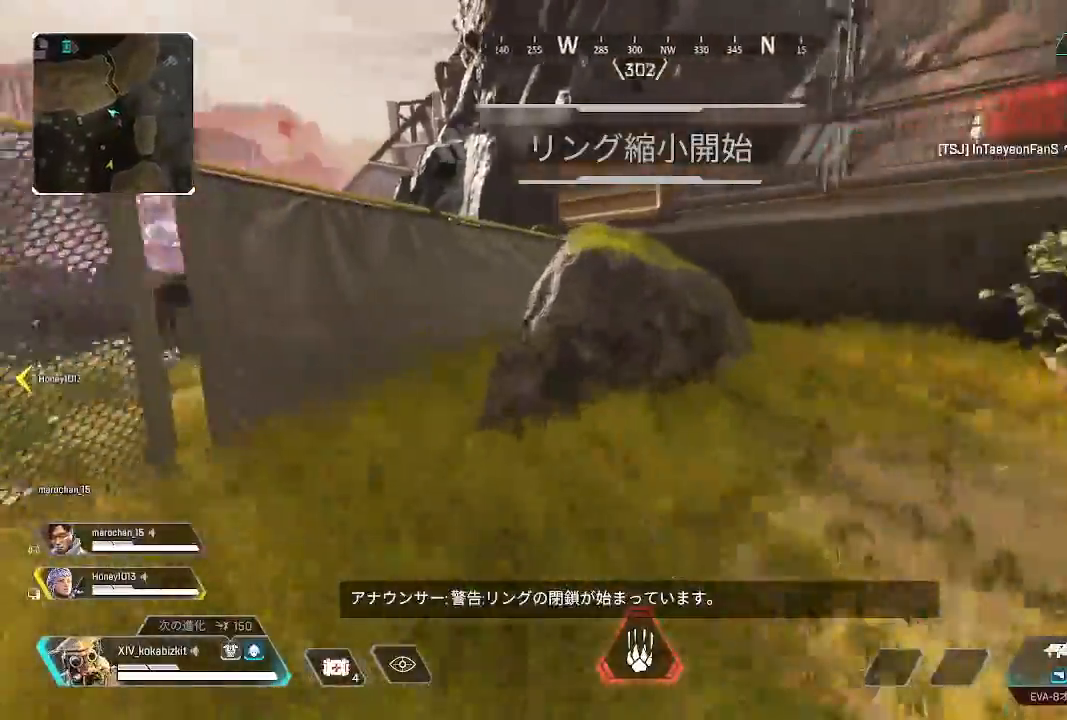
{"dt_ms": 500, "buttons": [], "left_stick": "up", "right_stick": "center", "events": [[50, "right_stick", "center"], [117, "R3", "down"], [200, "R3", "up"], [267, "right_stick", "left"], [367, "right_stick", "center"]]}
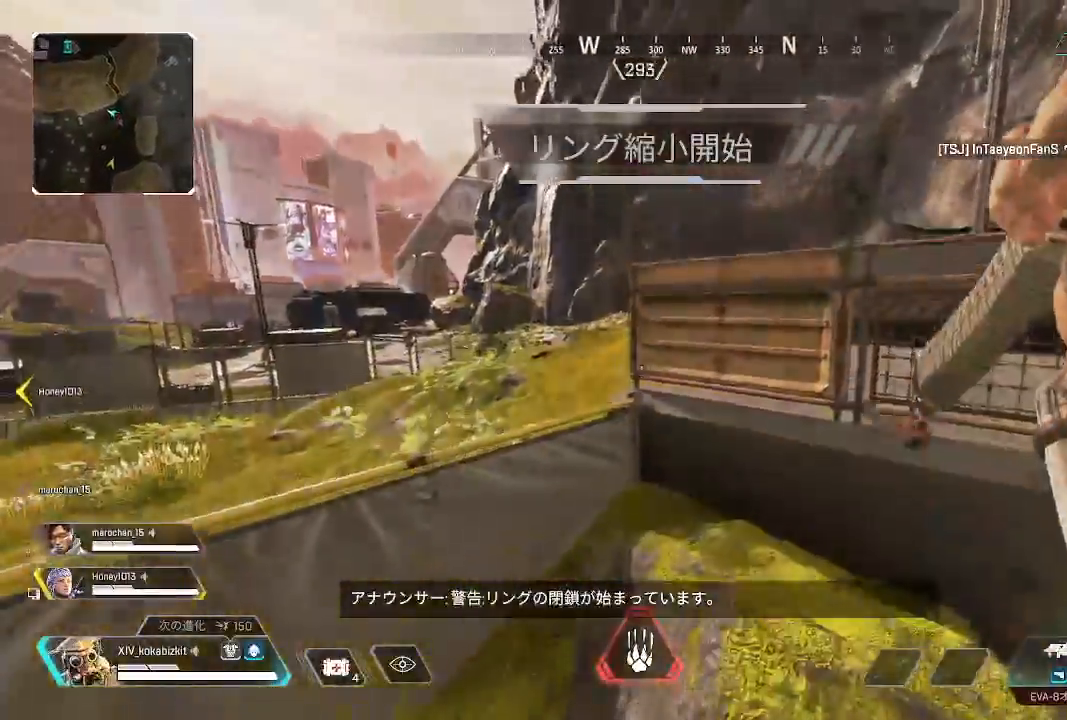
{"dt_ms": 500, "buttons": [], "left_stick": "up", "right_stick": "center", "events": [[100, "R3", "down"], [233, "R3", "up"]]}
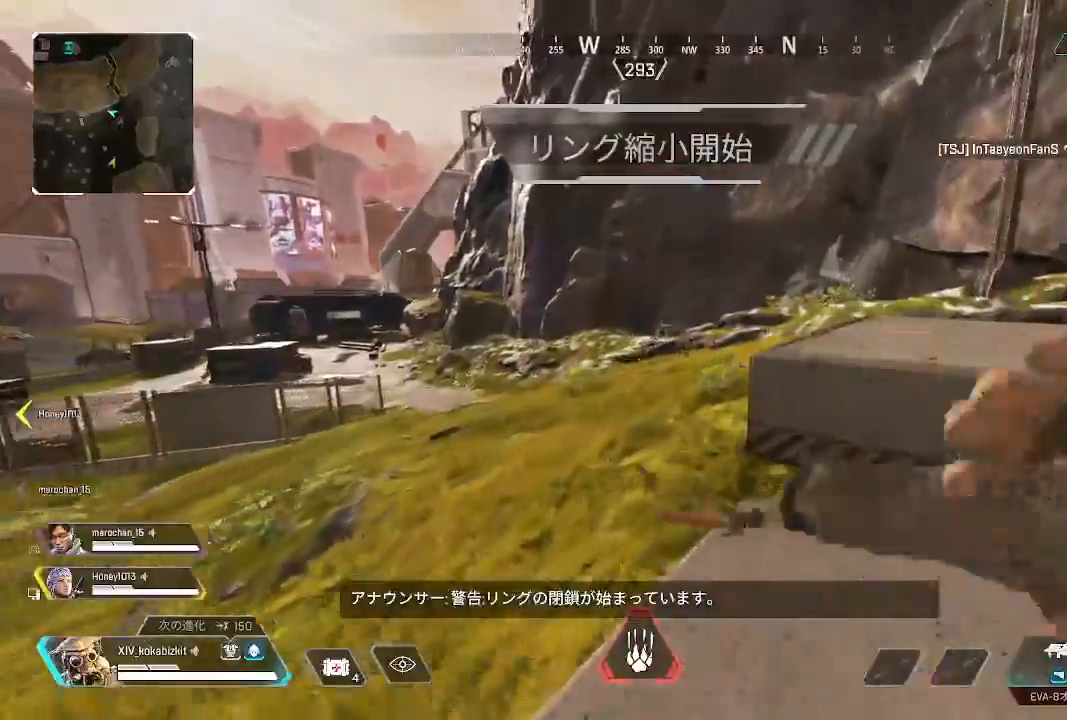
{"dt_ms": 500, "buttons": [], "left_stick": "up-right", "right_stick": "right", "events": [[33, "left_stick", "up-right"], [300, "right_stick", "right"]]}
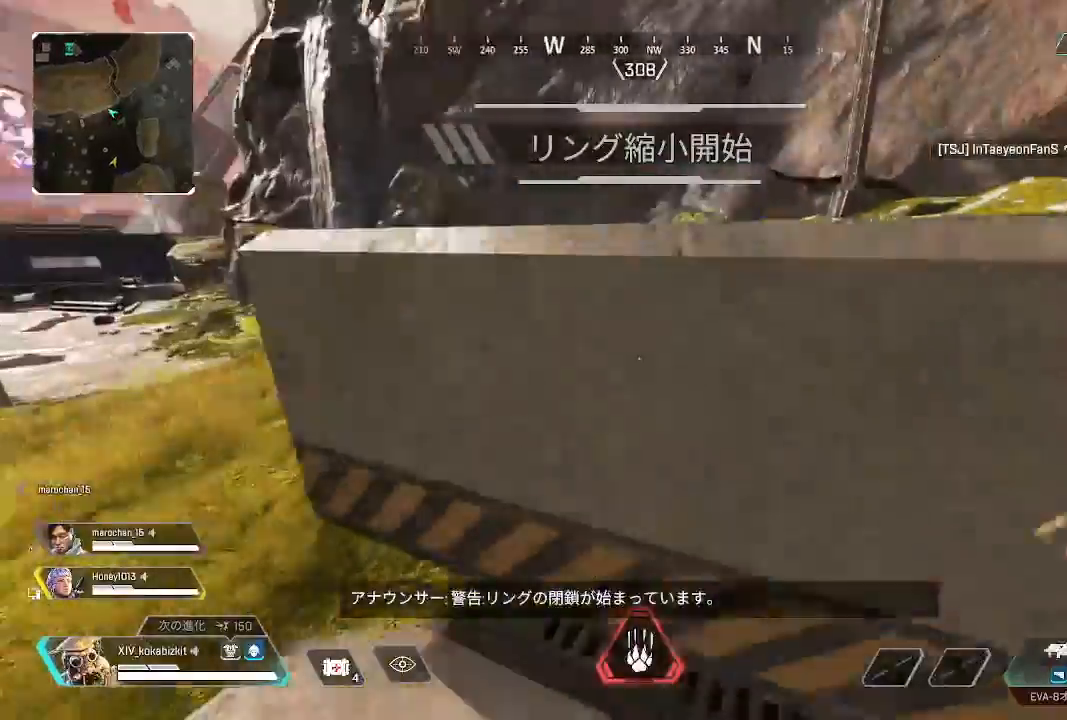
{"dt_ms": 500, "buttons": [], "left_stick": "center", "right_stick": "center", "events": [[33, "right_stick", "left"], [83, "left_stick", "down"], [200, "right_stick", "center"], [233, "left_stick", "center"]]}
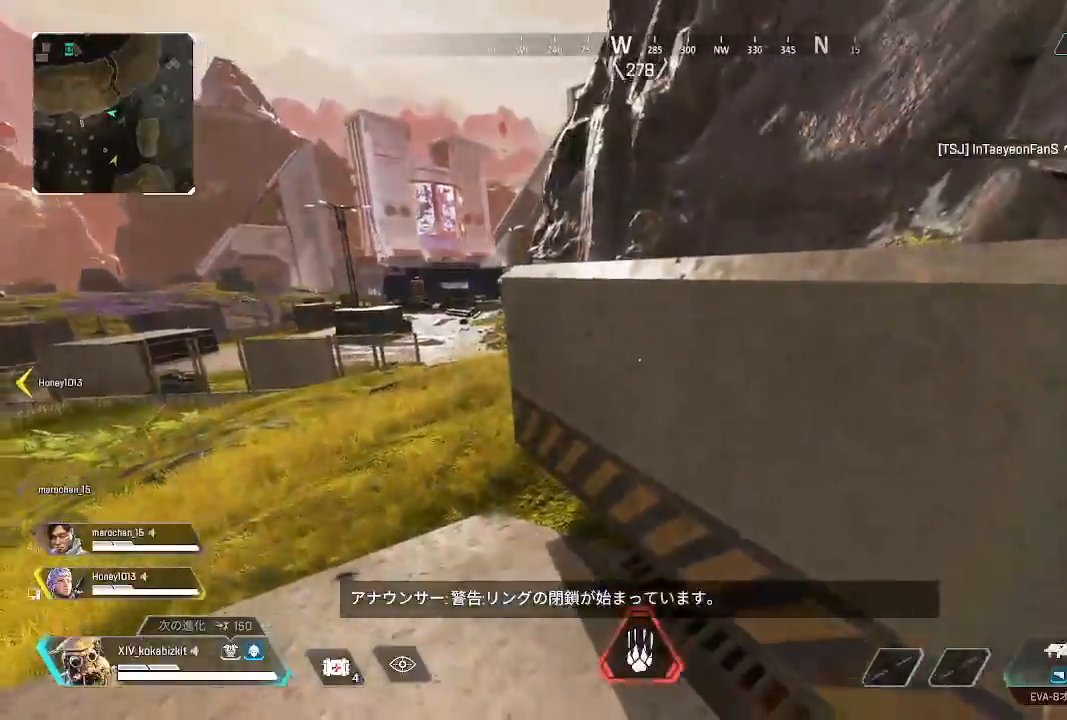
{"dt_ms": 500, "buttons": [], "left_stick": "center", "right_stick": "center", "events": [[83, "left_stick", "left"], [250, "right_stick", "left"], [300, "left_stick", "center"], [300, "right_stick", "center"]]}
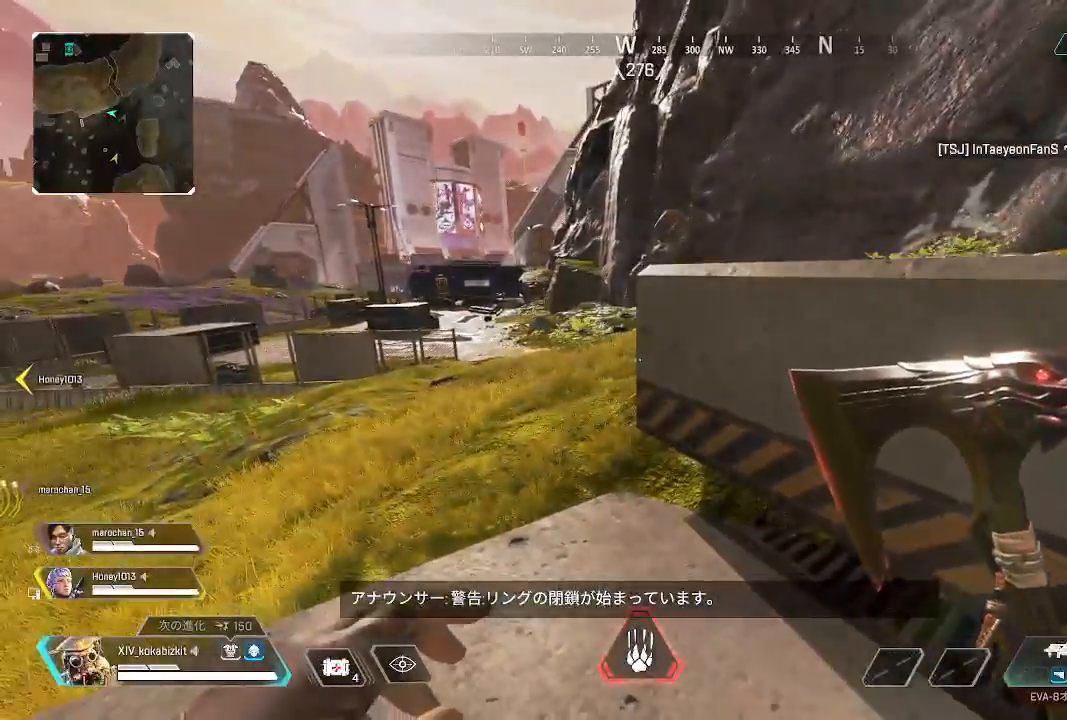
{"dt_ms": 1000, "buttons": [], "left_stick": "up", "right_stick": "left"}
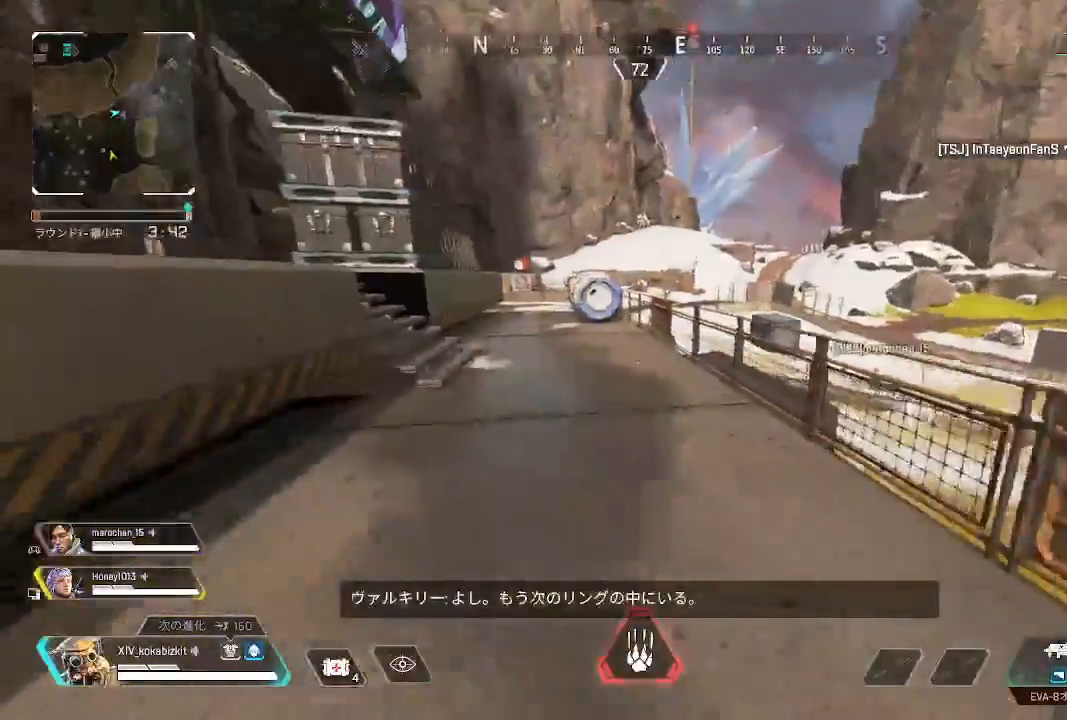
{"dt_ms": 500, "buttons": ["L1"], "left_stick": "up", "right_stick": "center", "events": [[17, "right_stick", "center"], [133, "L1", "down"], [417, "R3", "down"], [500, "R3", "up"]]}
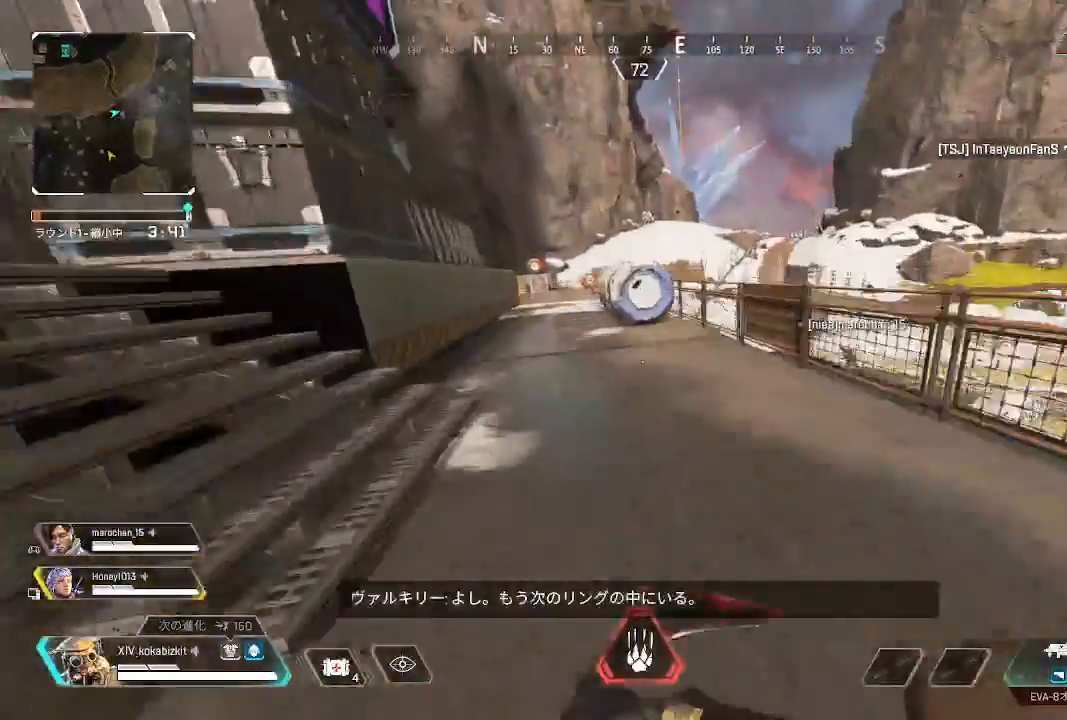
{"dt_ms": 500, "buttons": [], "left_stick": "up", "right_stick": "center"}
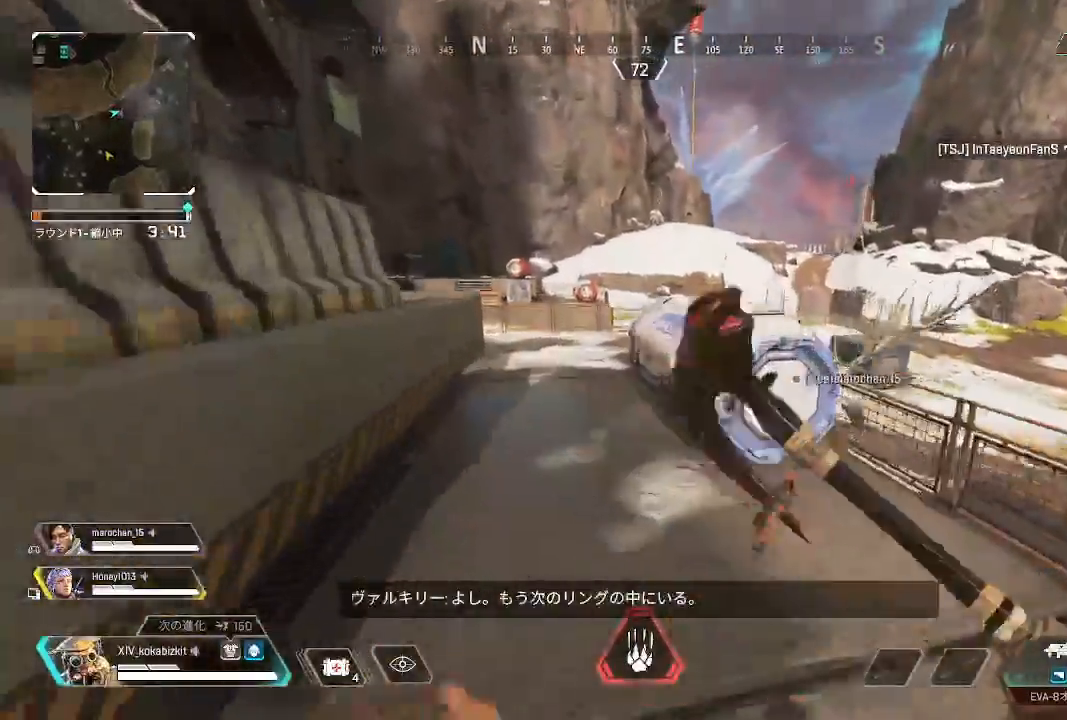
{"dt_ms": 500, "buttons": [], "left_stick": "down", "right_stick": "right", "events": [[83, "R2", "down"], [100, "right_stick", "right"], [200, "R2", "up"], [283, "R2", "down"], [450, "R2", "up"], [483, "left_stick", "down"]]}
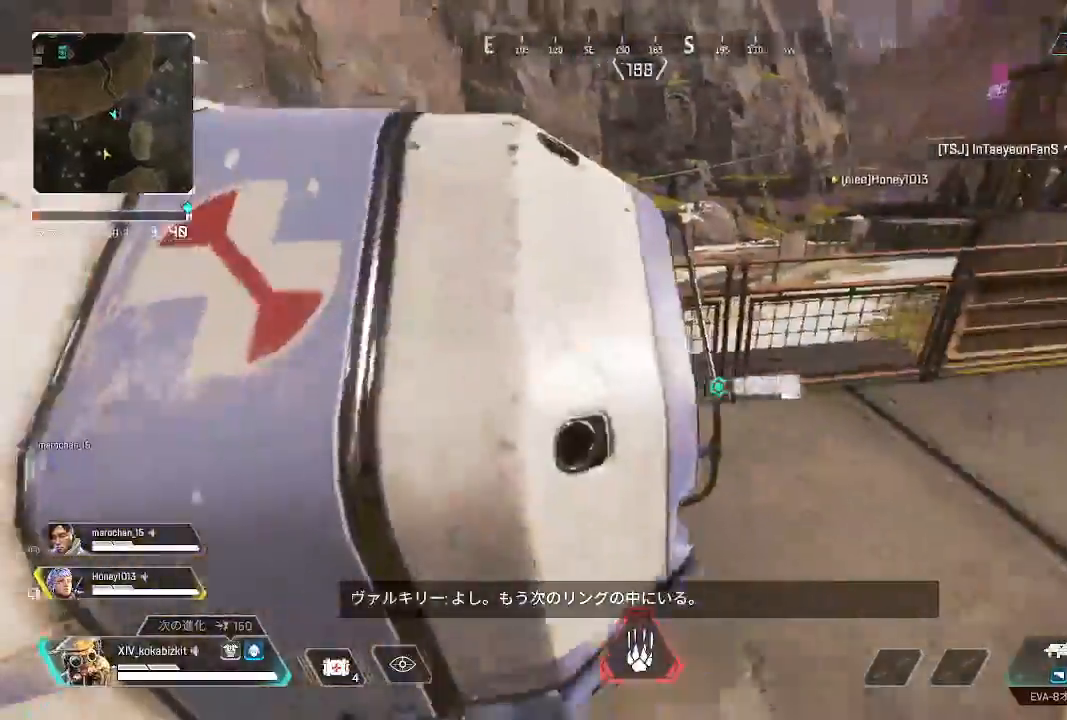
{"dt_ms": 500, "buttons": [], "left_stick": "center", "right_stick": "center", "events": [[67, "L2", "down"], [117, "L2", "up"], [133, "right_stick", "center"], [333, "left_stick", "center"]]}
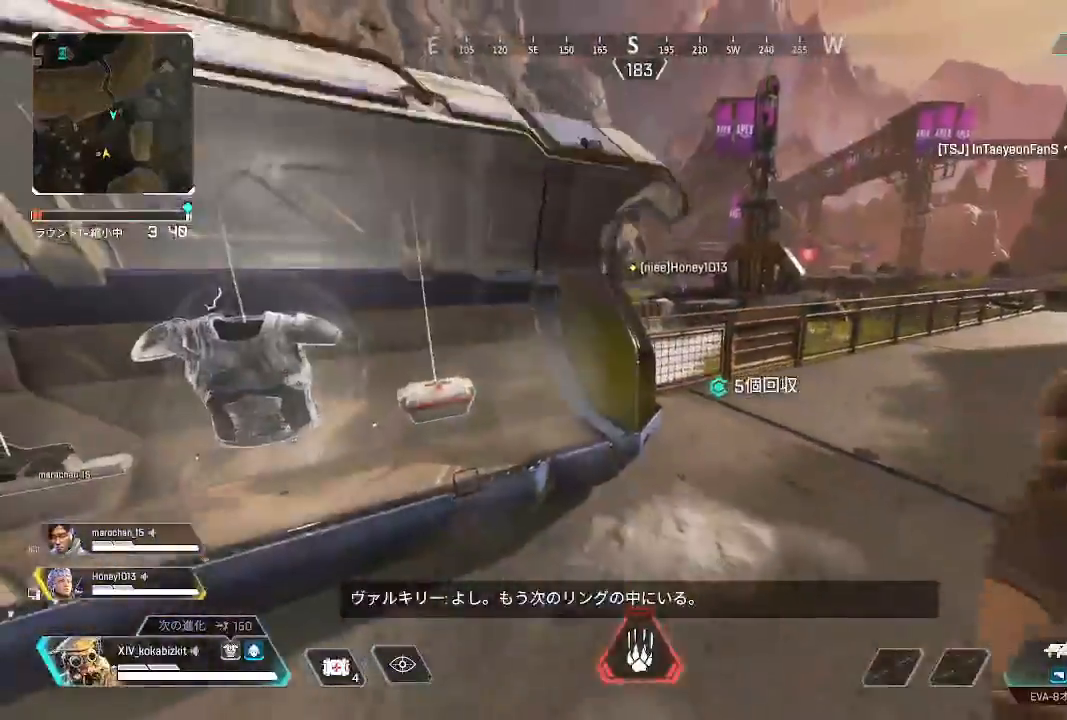
{"dt_ms": 500, "buttons": [], "left_stick": "left", "right_stick": "center", "events": [[50, "left_stick", "left"]]}
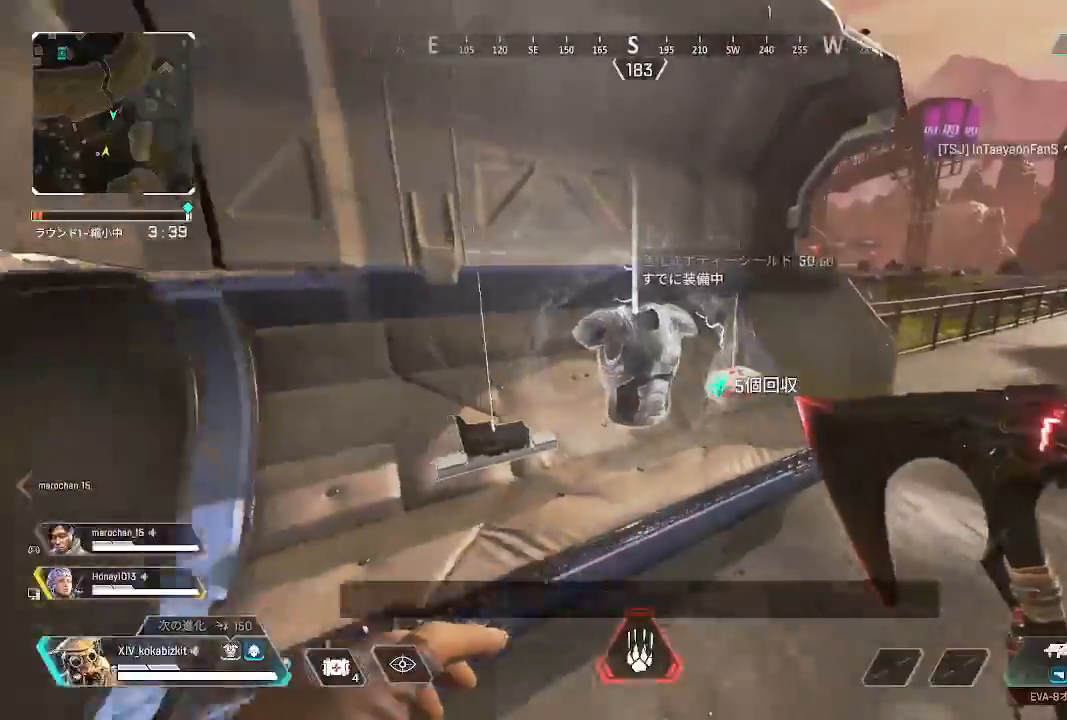
{"dt_ms": 500, "buttons": [], "left_stick": "left", "right_stick": "left", "events": [[33, "left_stick", "center"], [117, "left_stick", "left"], [217, "left_stick", "center"], [267, "R2", "down"], [367, "R2", "up"], [367, "right_stick", "left"], [400, "left_stick", "down-left"], [483, "left_stick", "left"]]}
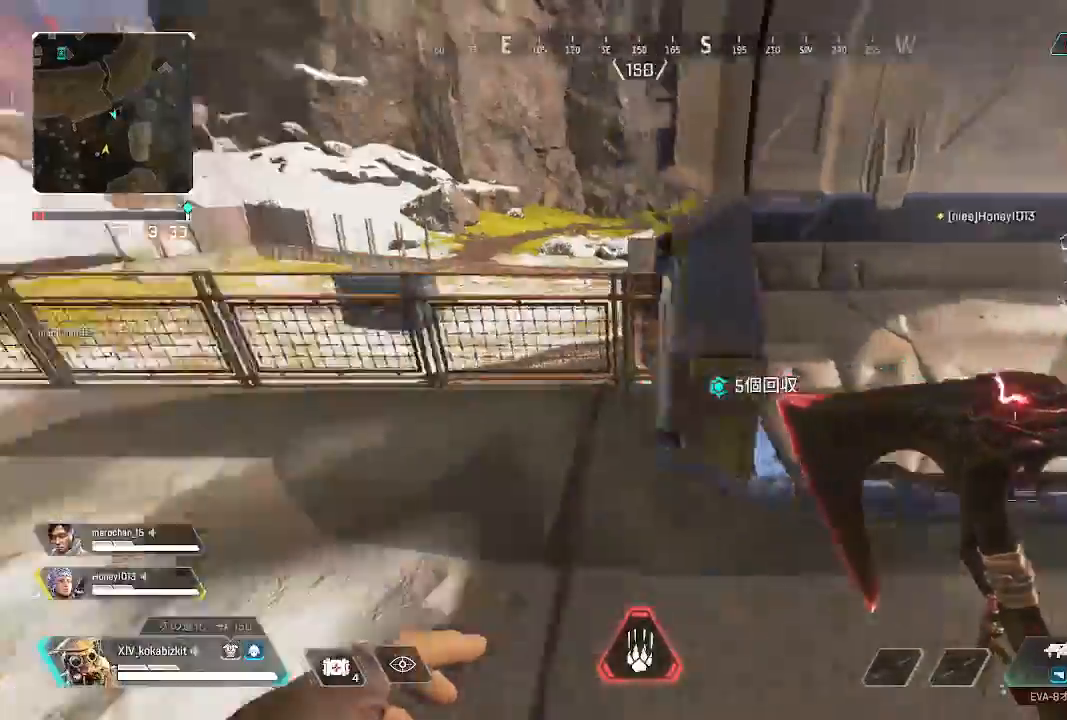
{"dt_ms": 500, "buttons": [], "left_stick": "up", "right_stick": "up-left", "events": [[33, "left_stick", "up-left"], [133, "left_stick", "up"], [483, "right_stick", "up-left"]]}
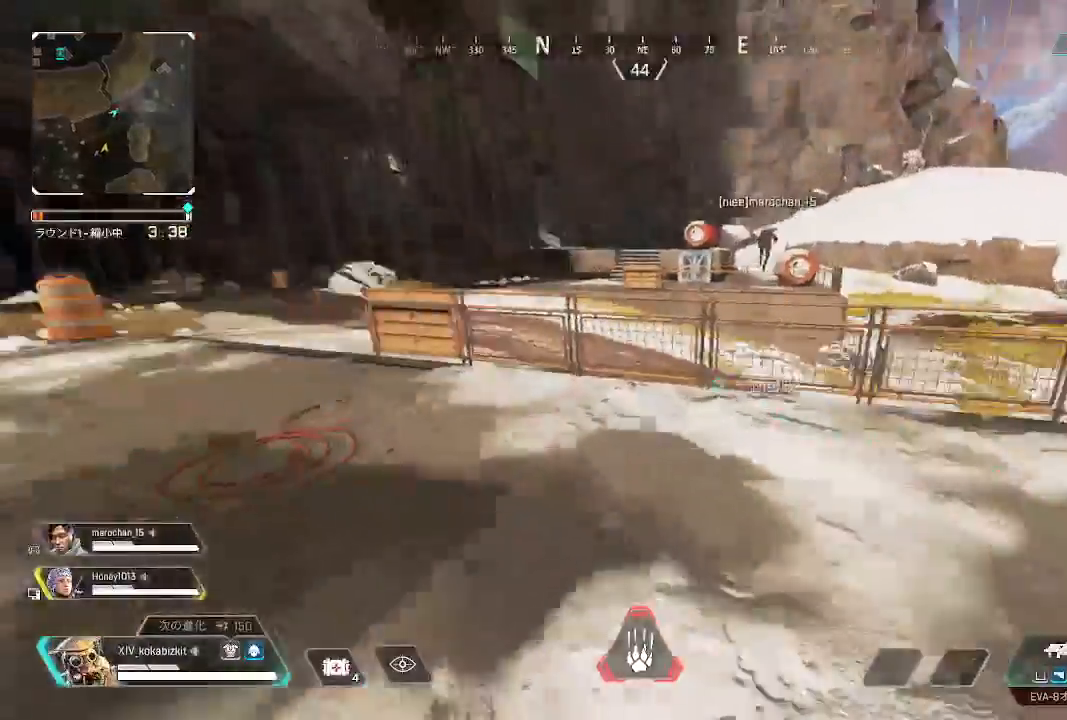
{"dt_ms": 500, "buttons": [], "left_stick": "up", "right_stick": "left"}